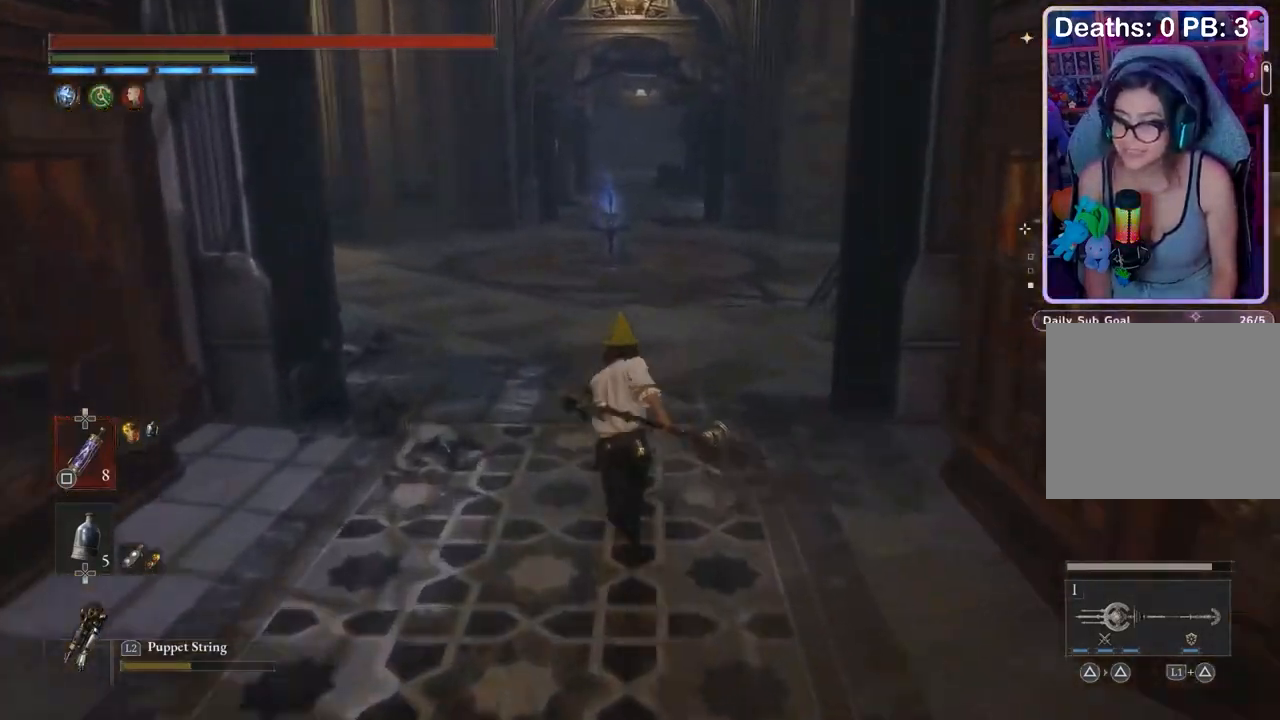
Gameplay with a controller (PlayStation layout); each line is a JSON object with the inputs held at the frame after it. "events" lists button and stick changes between this image and that frame as [ms after this image, input, new state], when the widget could be followed in between. Not read: DPAD_DOWN.
{"buttons": ["CIRCLE"], "left_stick": "up", "right_stick": "center", "events": []}
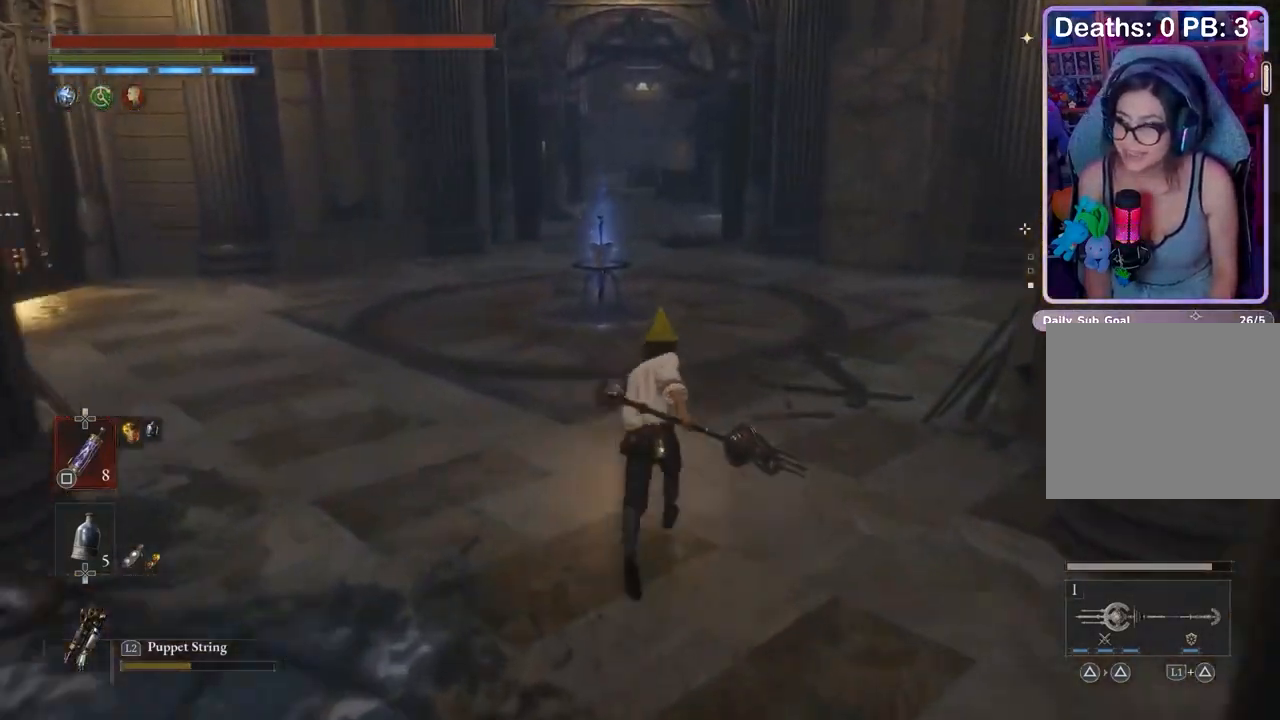
{"buttons": [], "left_stick": "up", "right_stick": "center", "events": [[500, "CIRCLE", "up"]]}
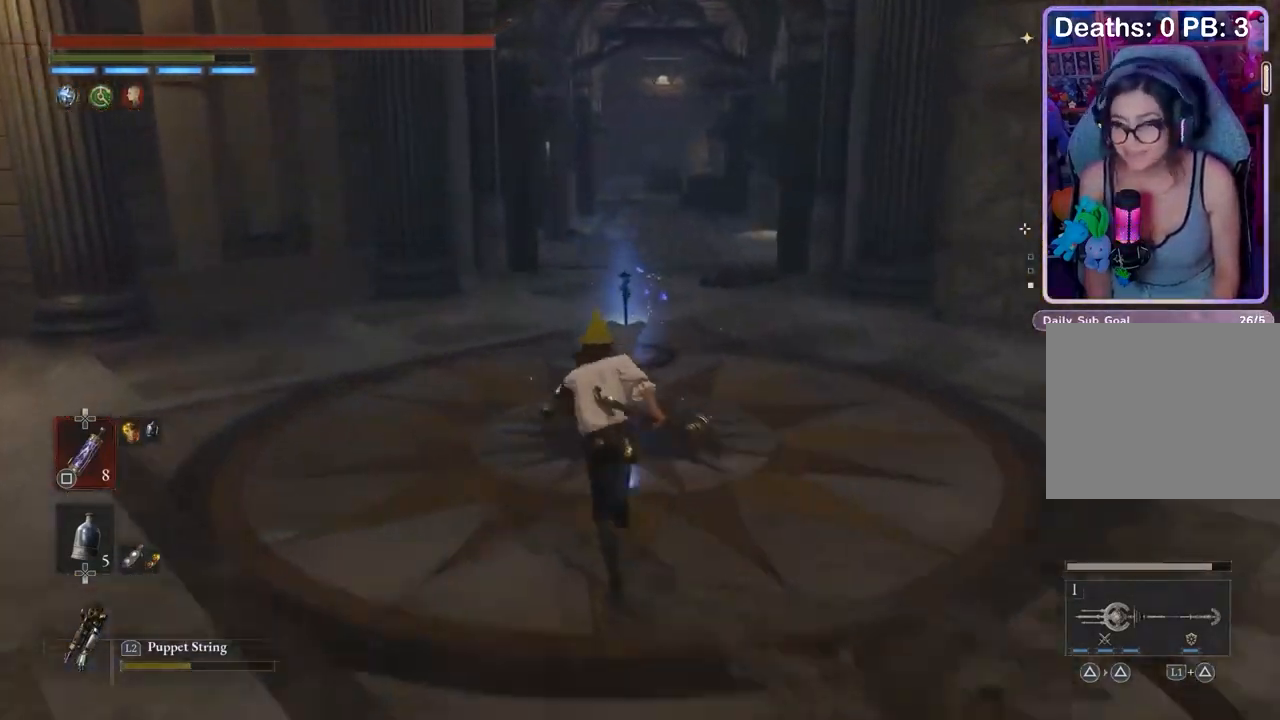
{"buttons": [], "left_stick": "center", "right_stick": "center", "events": [[67, "CROSS", "down"], [133, "CROSS", "up"], [200, "left_stick", "center"]]}
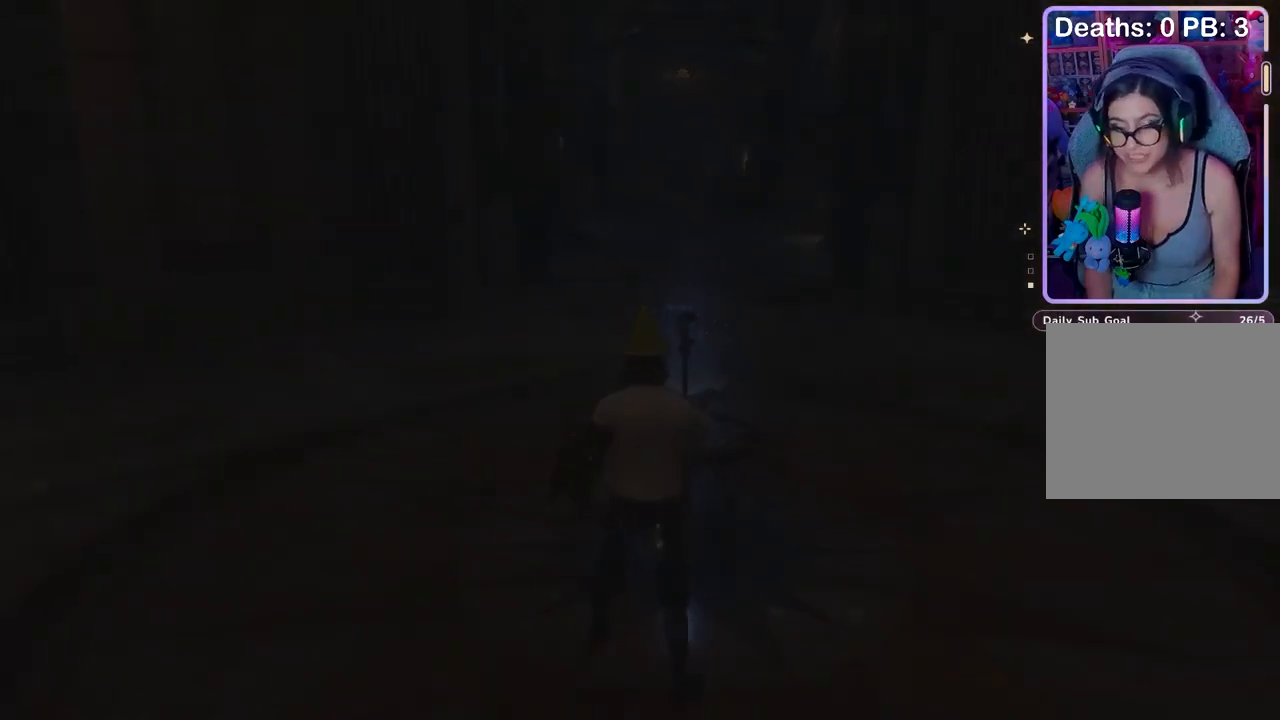
{"buttons": [], "left_stick": "center", "right_stick": "center", "events": []}
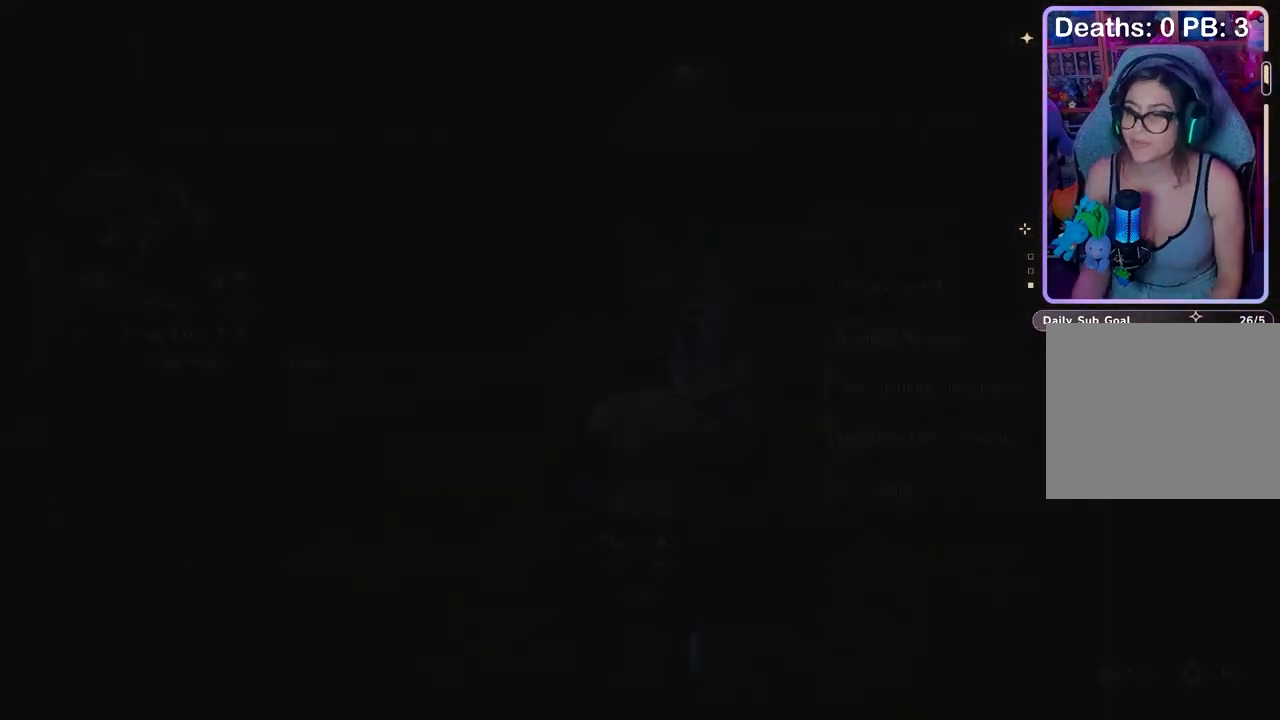
{"buttons": [], "left_stick": "center", "right_stick": "center", "events": []}
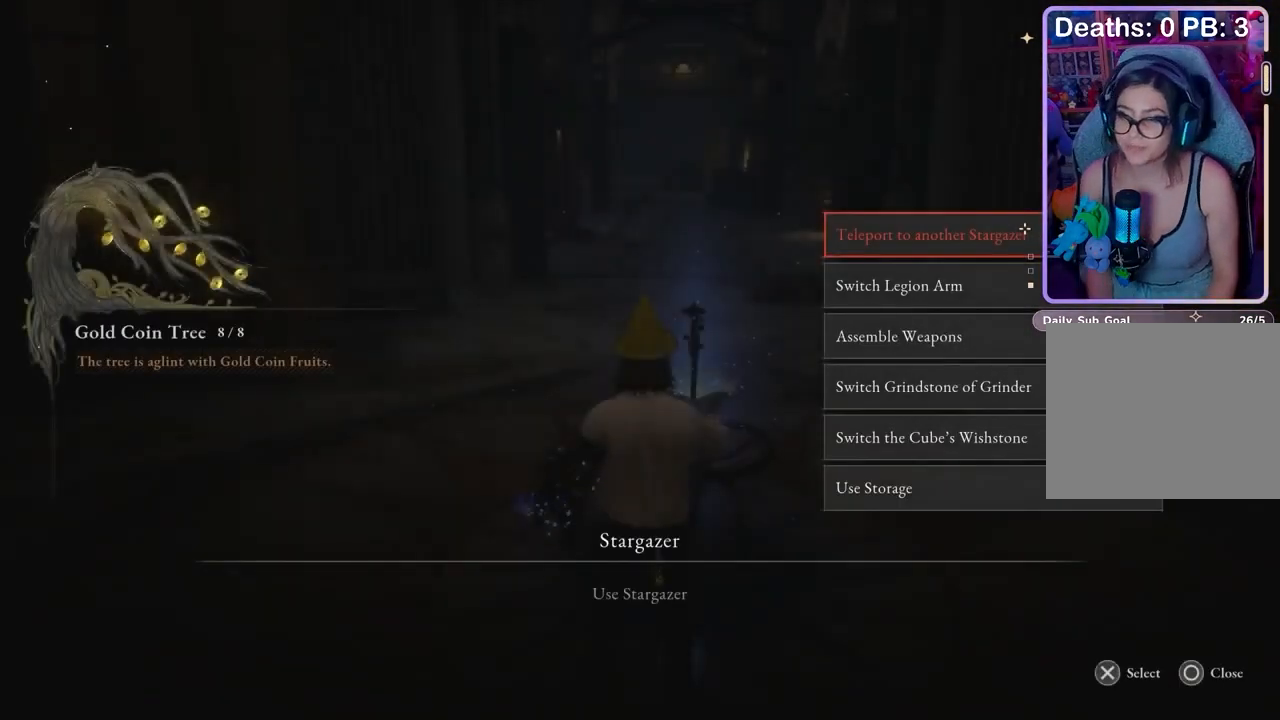
{"buttons": [], "left_stick": "center", "right_stick": "center", "events": [[167, "TOUCHPAD", "down"], [233, "TOUCHPAD", "up"]]}
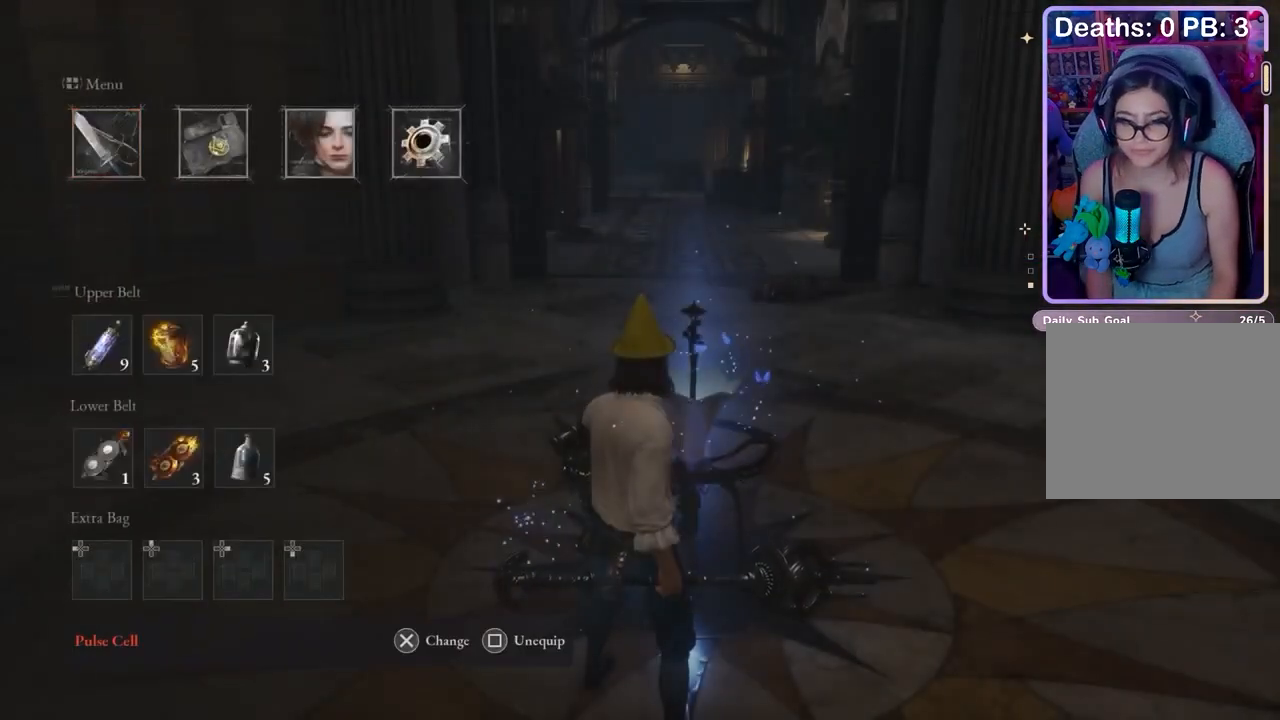
{"buttons": [], "left_stick": "center", "right_stick": "center", "events": [[133, "DPAD_RIGHT", "down"], [200, "DPAD_RIGHT", "up"]]}
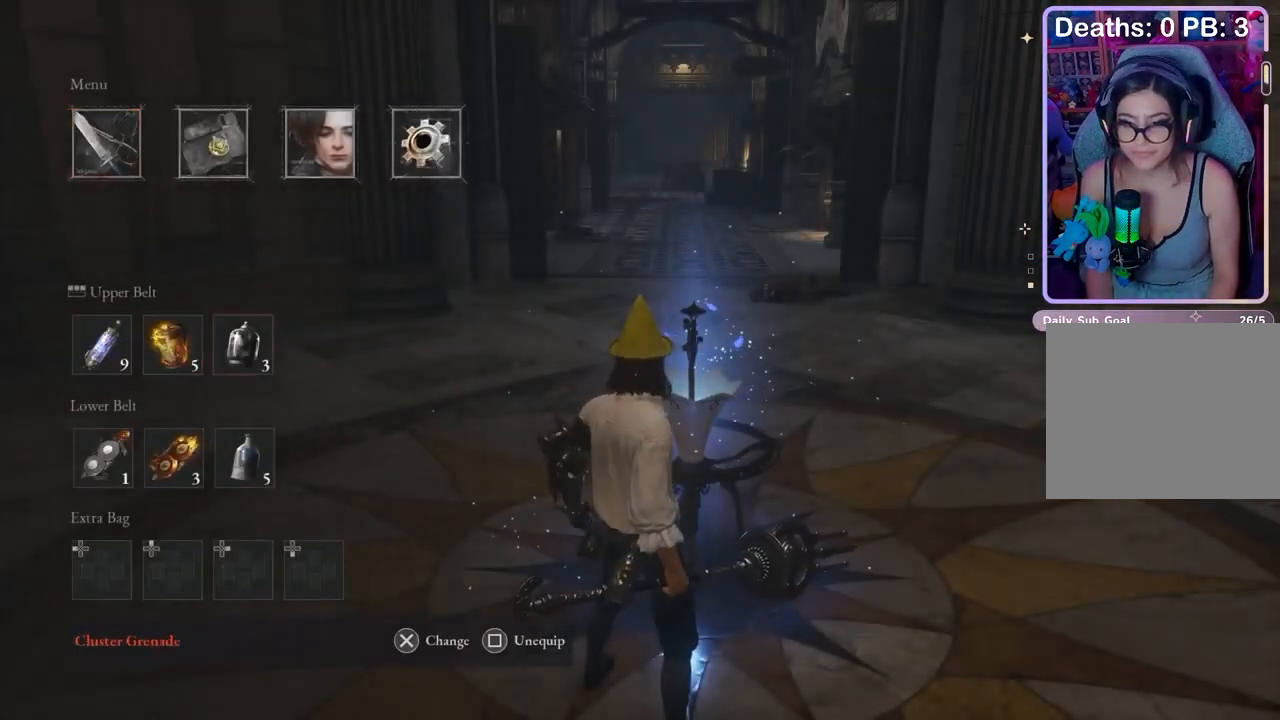
{"buttons": ["SQUARE"], "left_stick": "center", "right_stick": "center", "events": [[467, "SQUARE", "down"]]}
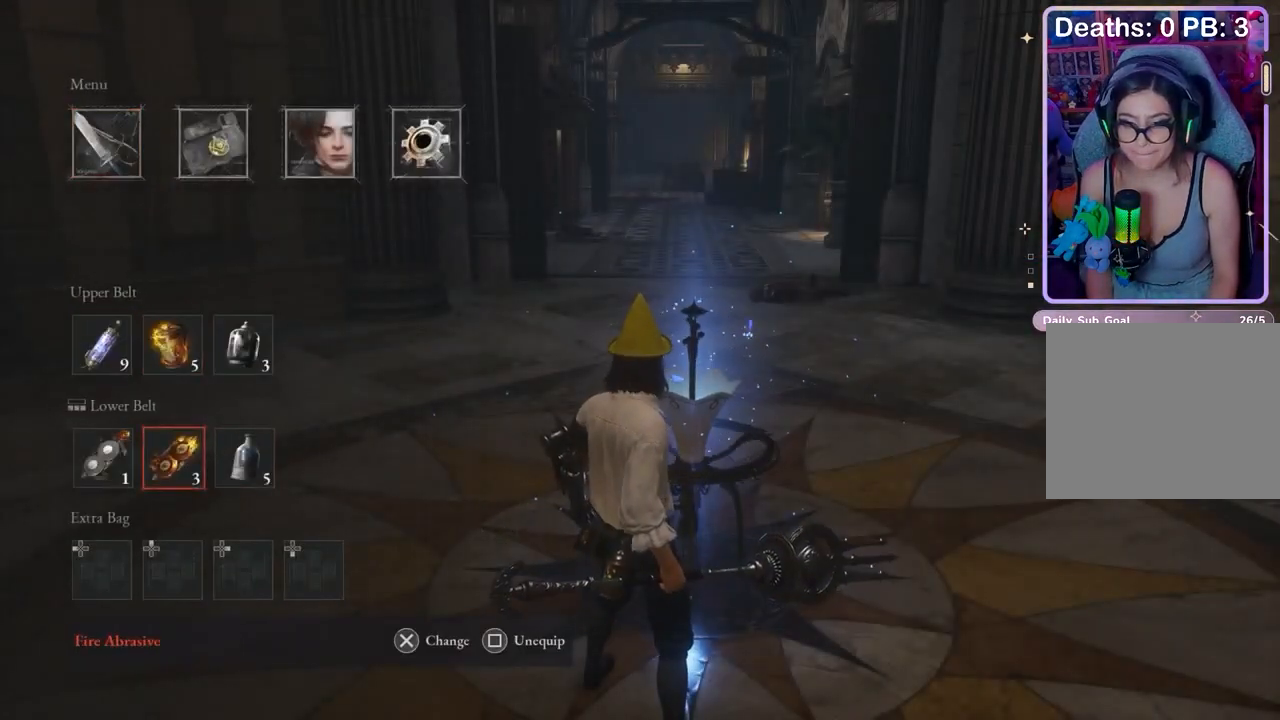
{"buttons": [], "left_stick": "center", "right_stick": "center", "events": [[33, "SQUARE", "up"]]}
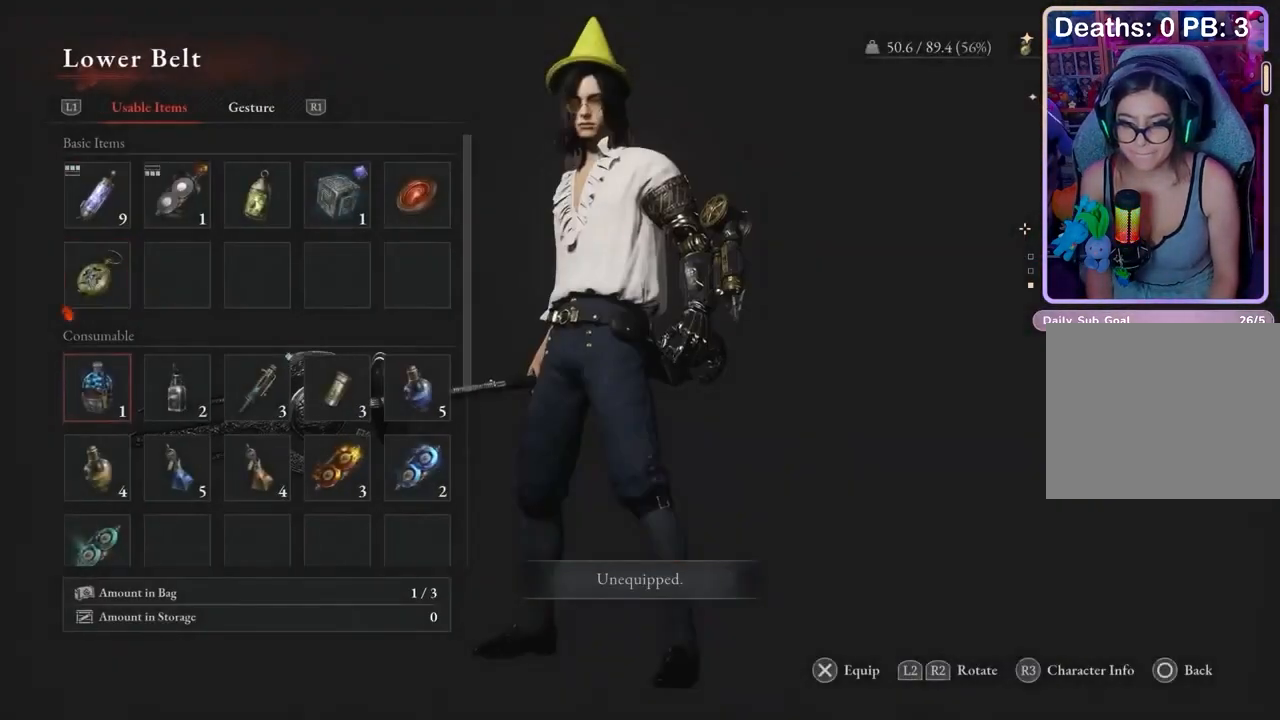
{"buttons": [], "left_stick": "center", "right_stick": "center", "events": [[400, "DPAD_RIGHT", "down"], [467, "DPAD_RIGHT", "up"]]}
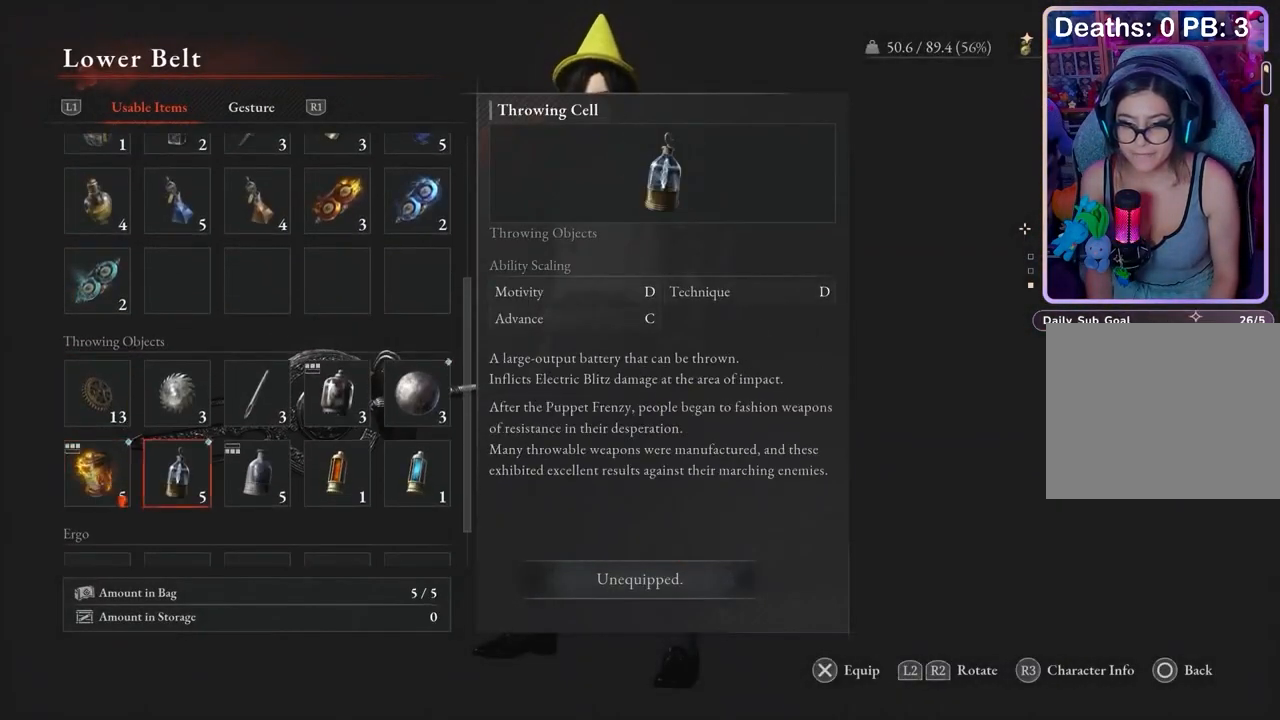
{"buttons": [], "left_stick": "center", "right_stick": "center", "events": []}
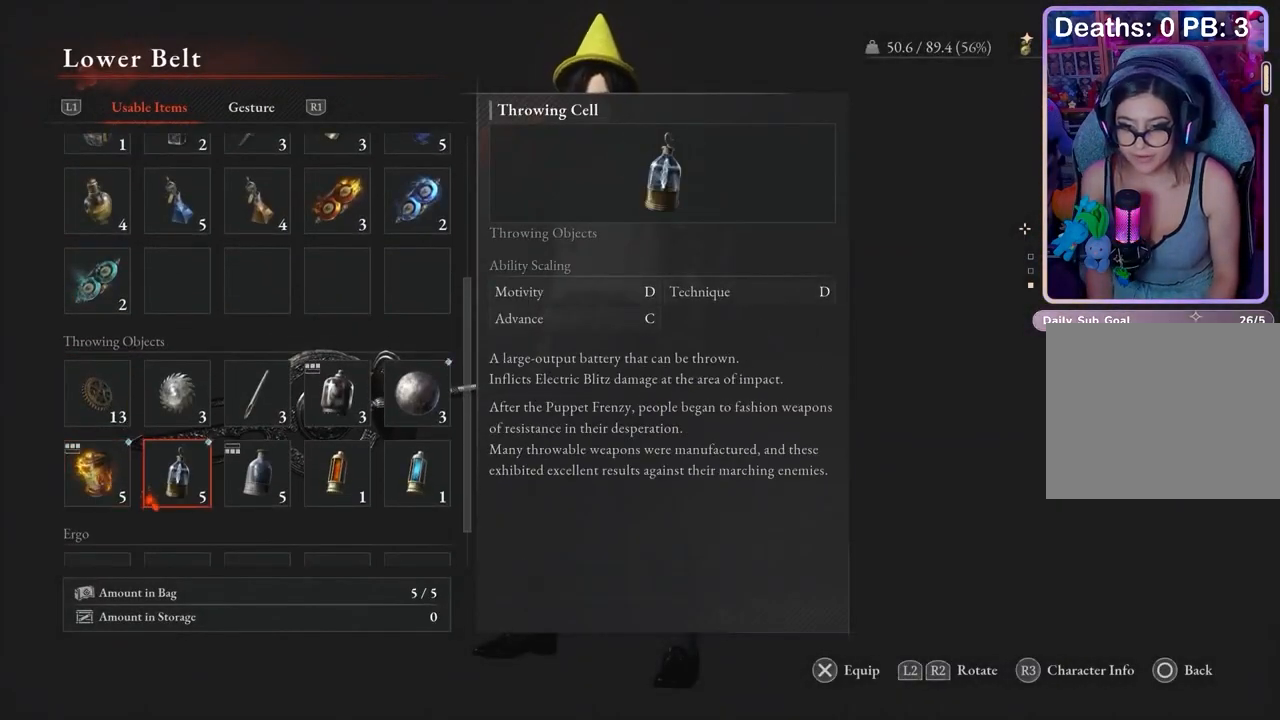
{"buttons": [], "left_stick": "center", "right_stick": "center", "events": [[233, "CROSS", "down"], [300, "CROSS", "up"]]}
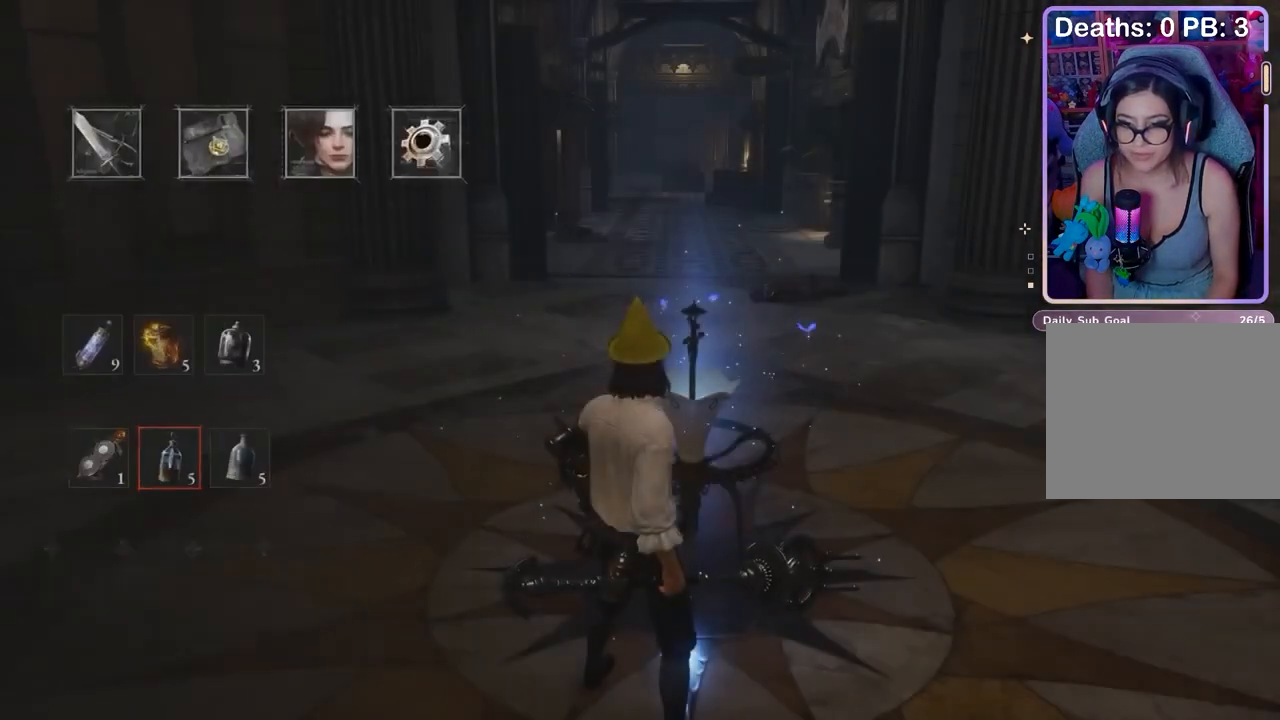
{"buttons": [], "left_stick": "center", "right_stick": "center", "events": [[300, "DPAD_UP", "down"], [367, "DPAD_UP", "up"]]}
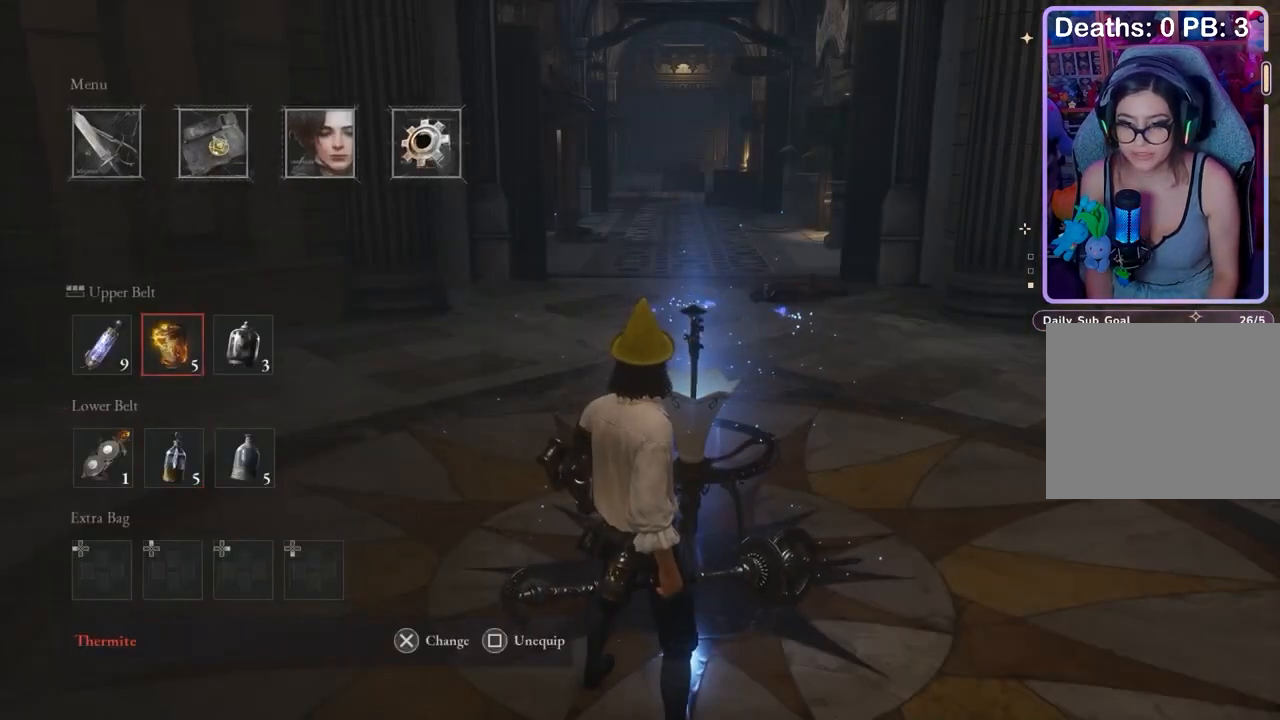
{"buttons": [], "left_stick": "center", "right_stick": "center", "events": []}
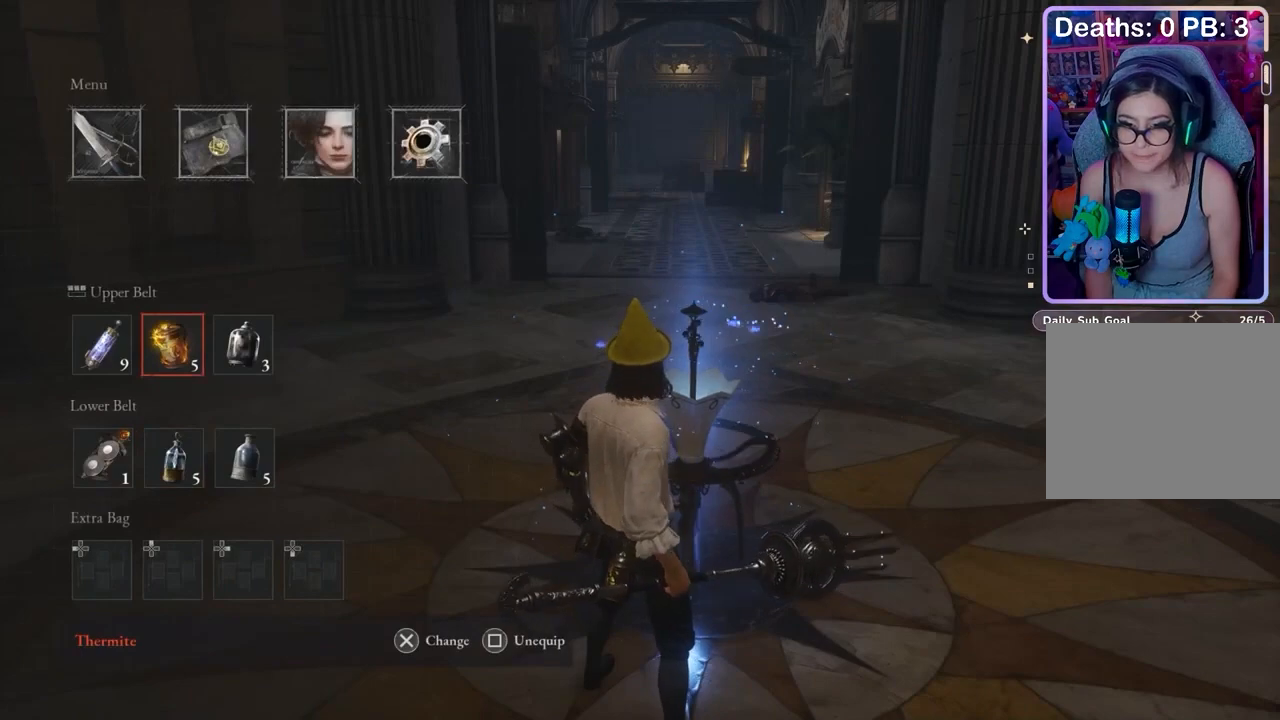
{"buttons": [], "left_stick": "center", "right_stick": "center", "events": []}
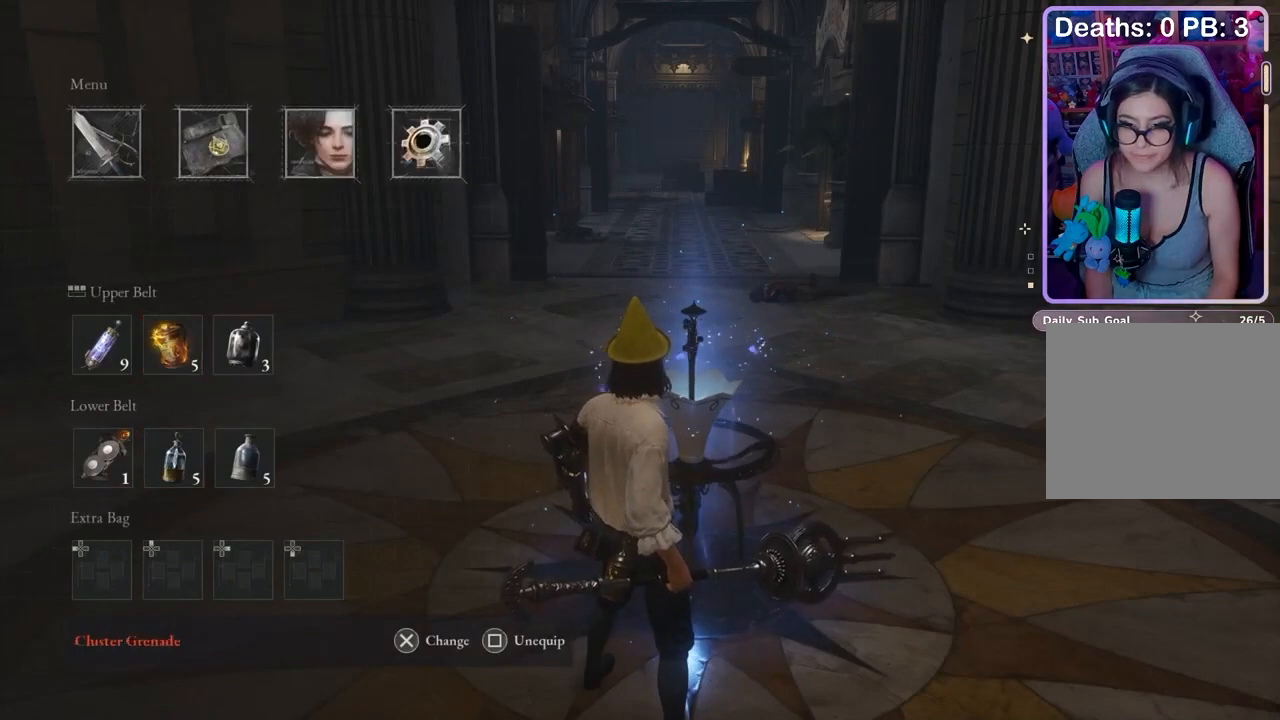
{"buttons": [], "left_stick": "center", "right_stick": "center", "events": []}
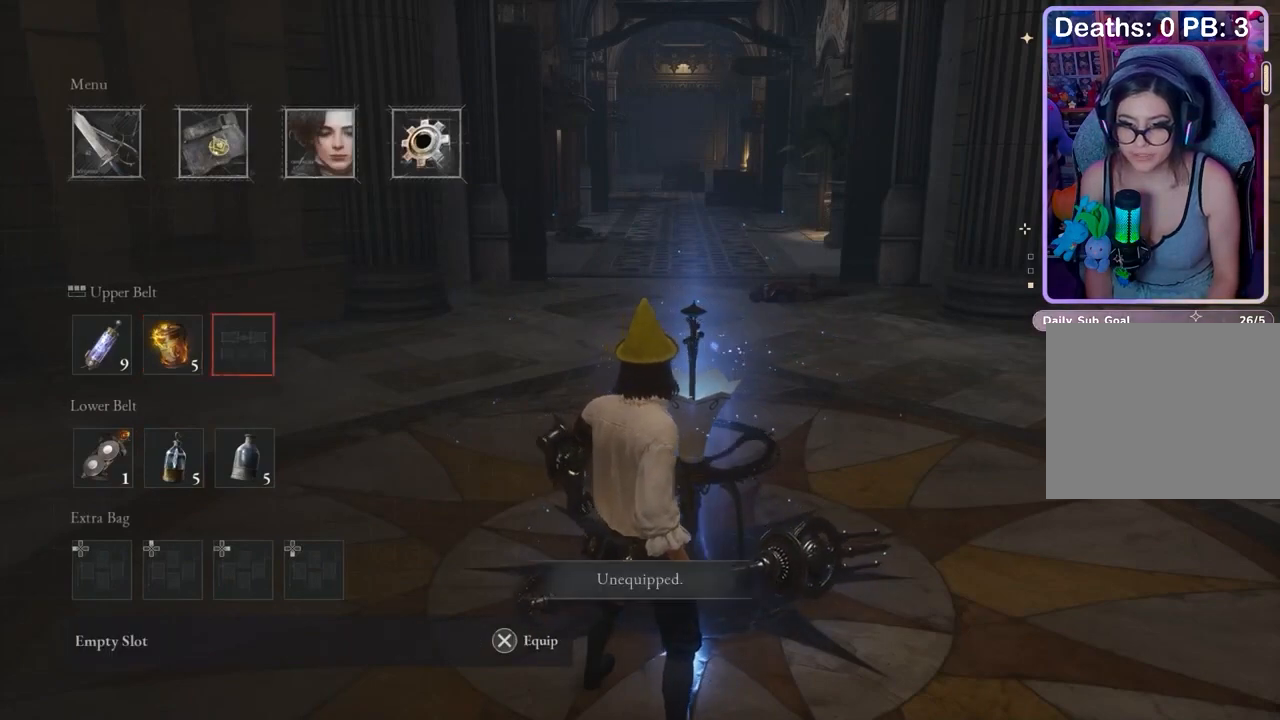
{"buttons": [], "left_stick": "center", "right_stick": "center", "events": [[100, "CROSS", "down"], [167, "CROSS", "up"]]}
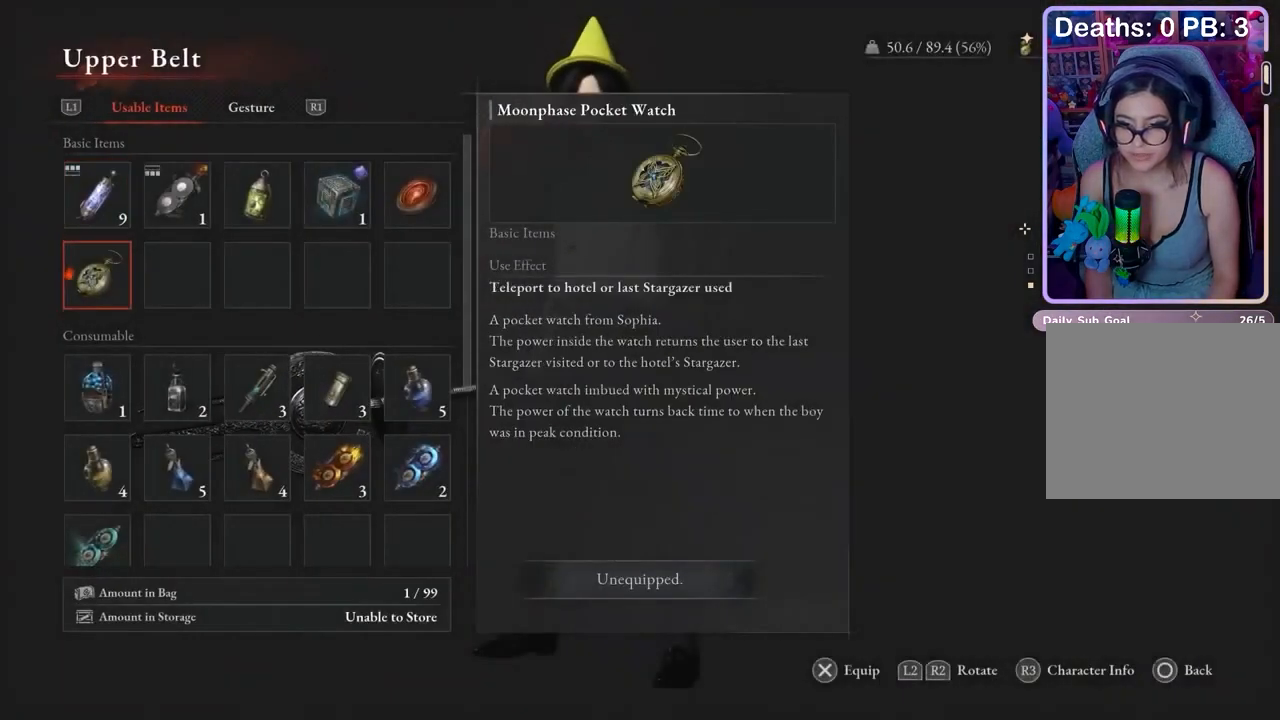
{"buttons": [], "left_stick": "center", "right_stick": "center", "events": [[367, "DPAD_RIGHT", "down"], [500, "DPAD_RIGHT", "up"]]}
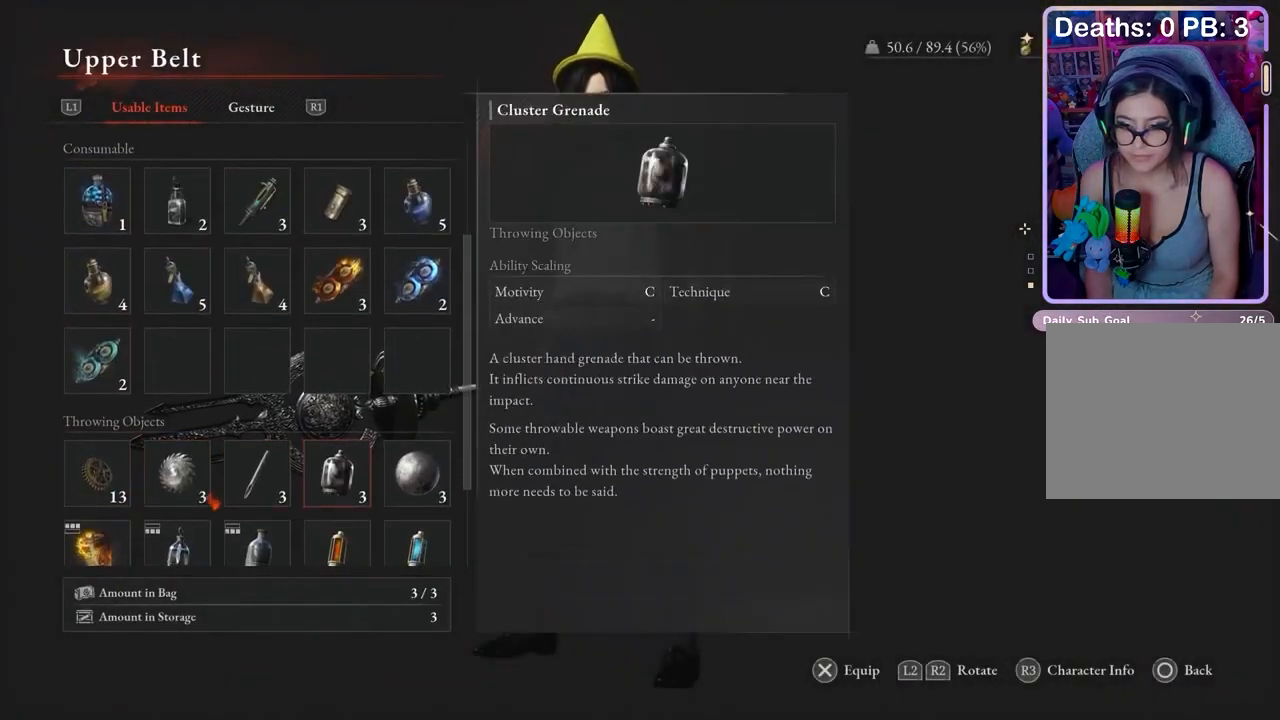
{"buttons": [], "left_stick": "center", "right_stick": "center", "events": [[33, "DPAD_RIGHT", "down"], [67, "DPAD_RIGHT", "up"], [133, "CROSS", "down"], [200, "CROSS", "up"]]}
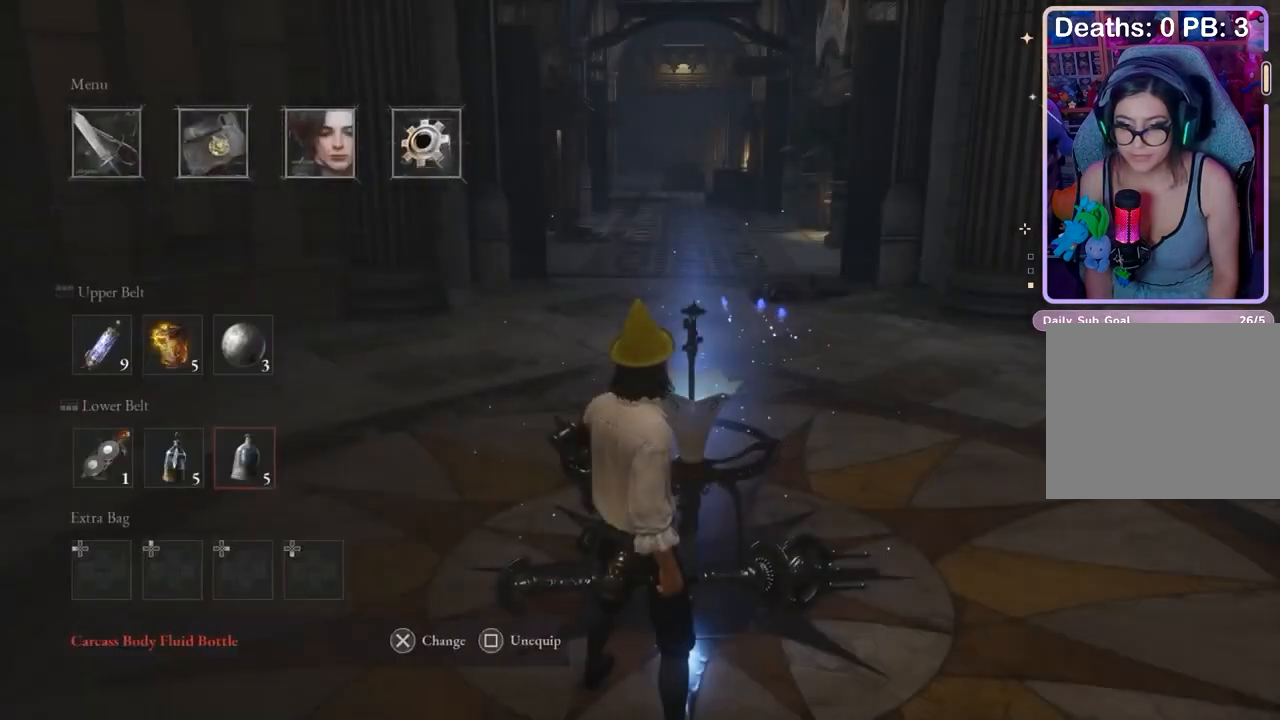
{"buttons": [], "left_stick": "center", "right_stick": "center", "events": [[133, "DPAD_LEFT", "down"], [267, "DPAD_LEFT", "up"]]}
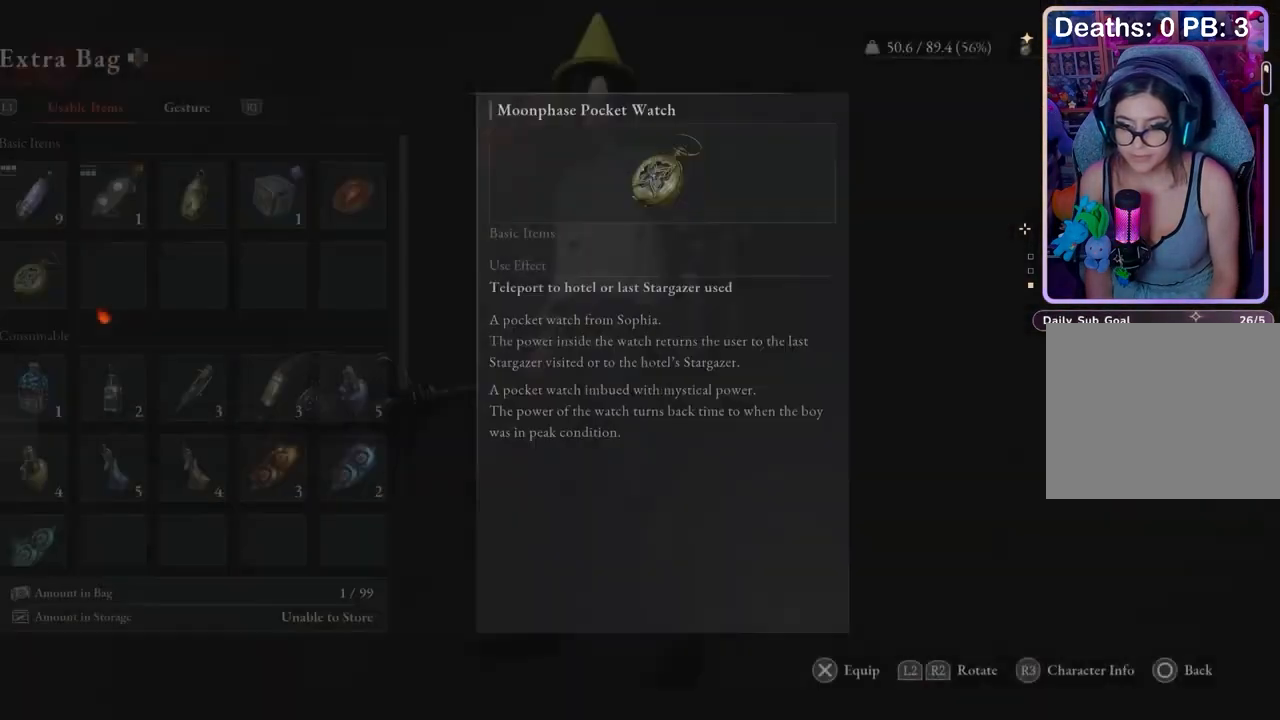
{"buttons": ["DPAD_RIGHT"], "left_stick": "center", "right_stick": "center", "events": [[500, "DPAD_RIGHT", "down"]]}
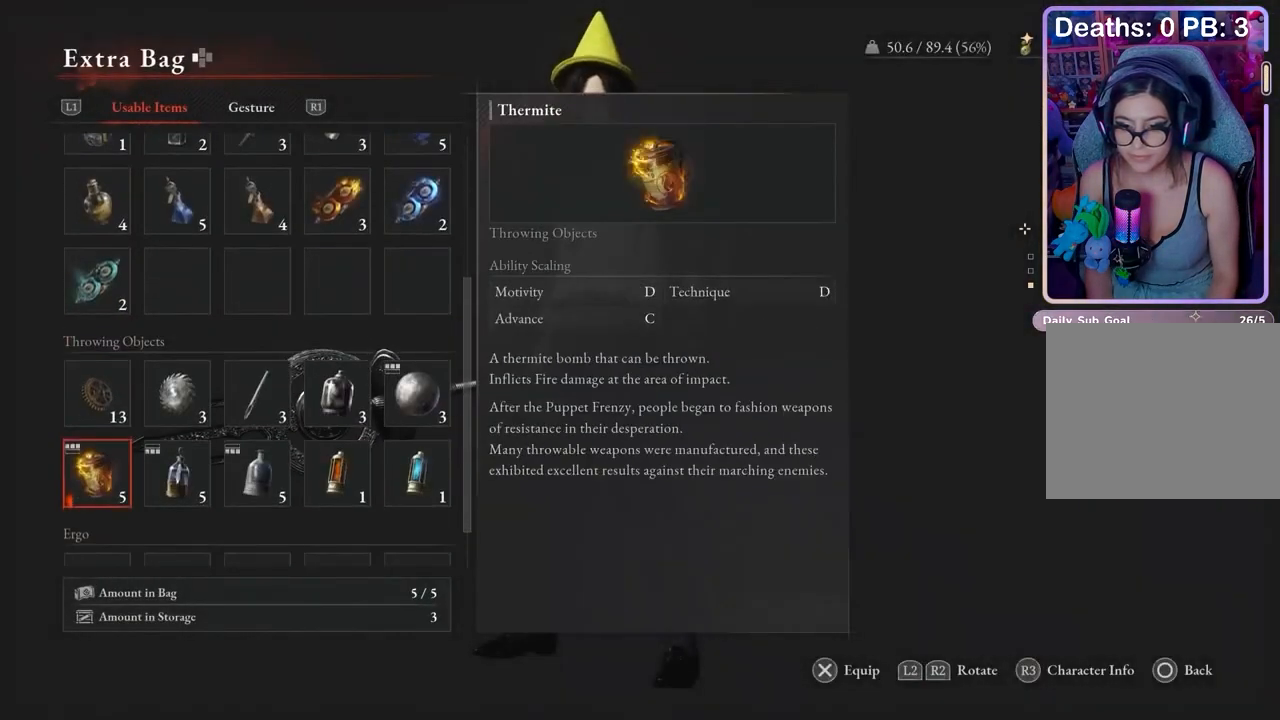
{"buttons": ["DPAD_UP"], "left_stick": "center", "right_stick": "center", "events": [[133, "DPAD_RIGHT", "up"], [500, "DPAD_UP", "down"]]}
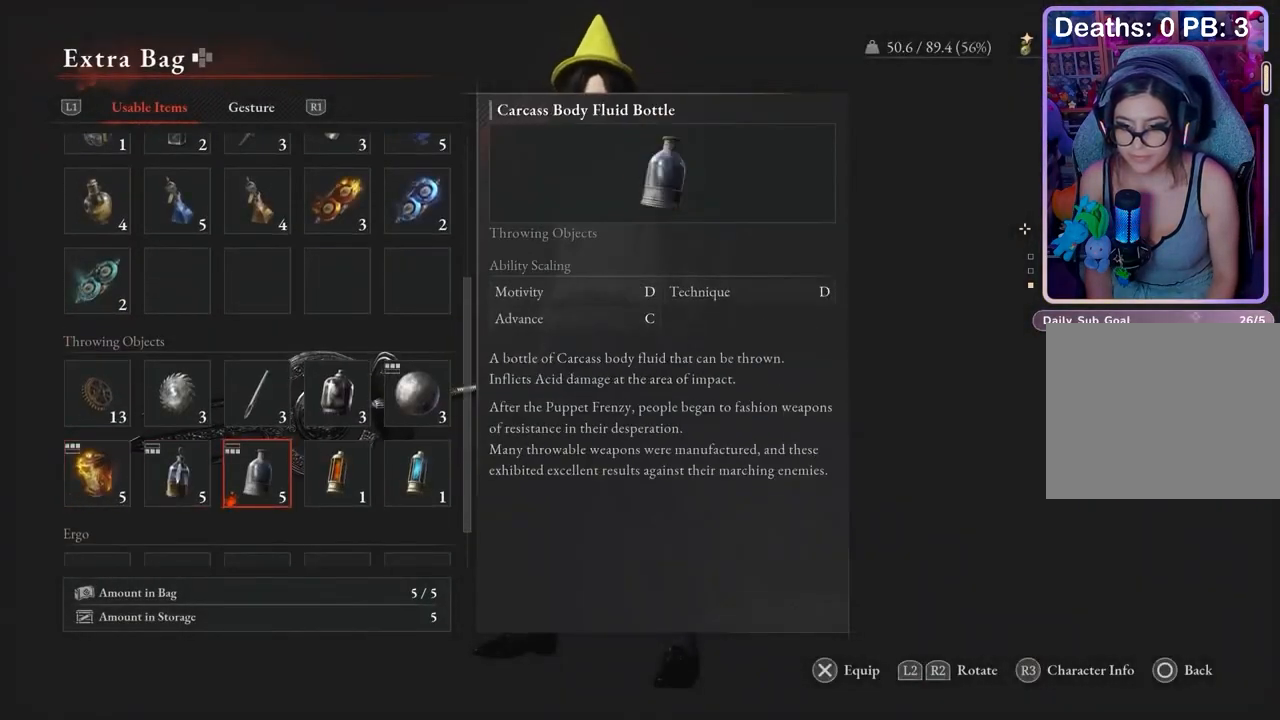
{"buttons": [], "left_stick": "center", "right_stick": "center", "events": [[67, "DPAD_UP", "up"], [133, "DPAD_RIGHT", "down"], [200, "DPAD_RIGHT", "up"], [267, "CROSS", "down"], [333, "CROSS", "up"]]}
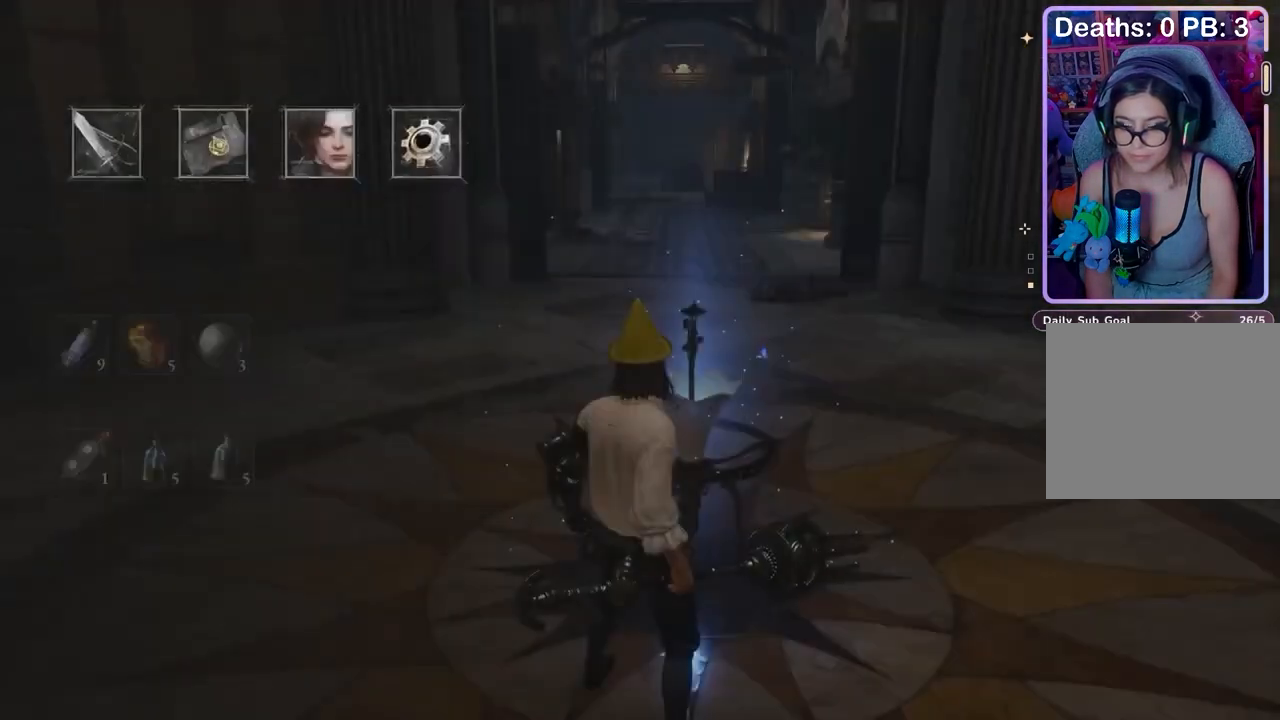
{"buttons": [], "left_stick": "center", "right_stick": "center"}
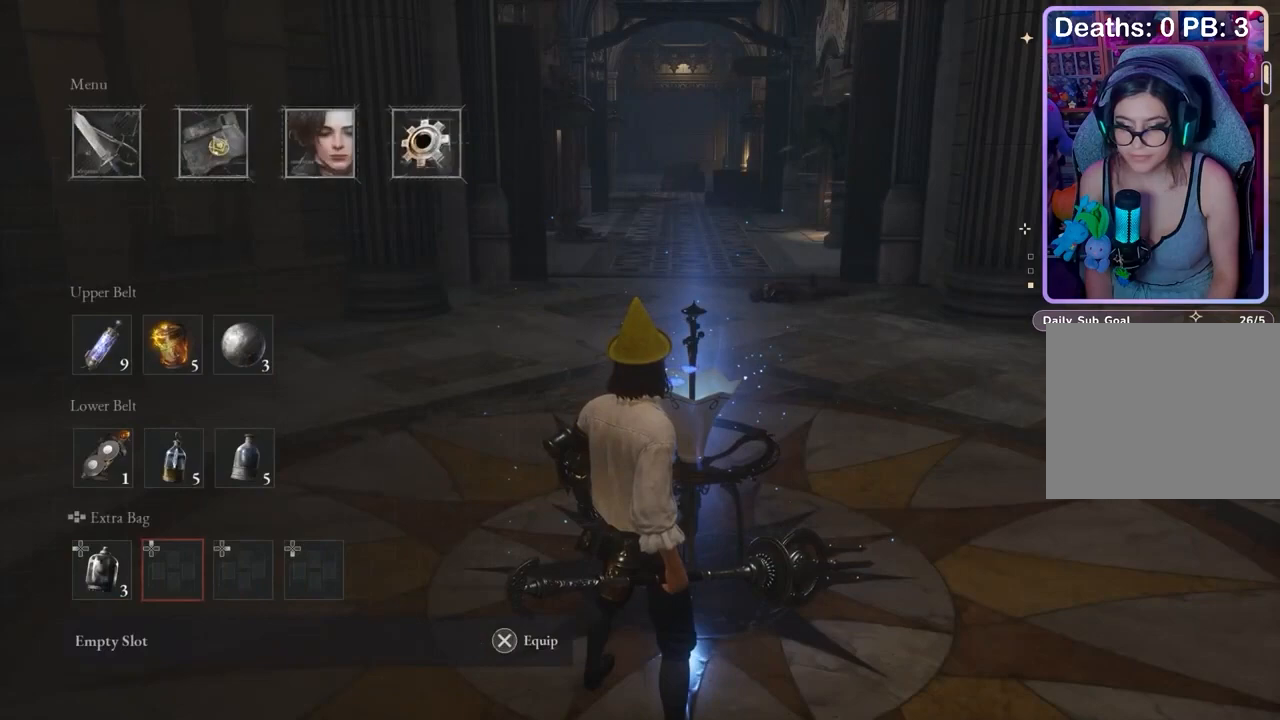
{"buttons": [], "left_stick": "center", "right_stick": "center", "events": [[233, "DPAD_LEFT", "down"], [300, "DPAD_LEFT", "up"]]}
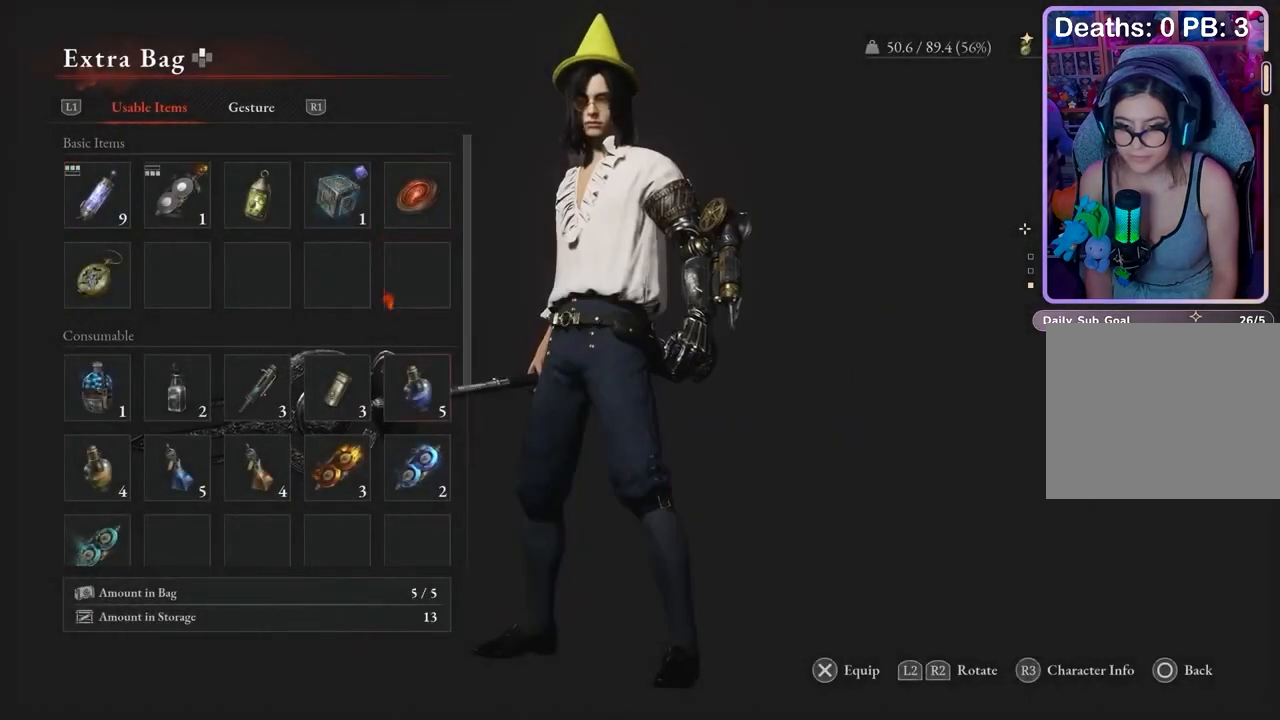
{"buttons": [], "left_stick": "center", "right_stick": "center", "events": [[367, "DPAD_LEFT", "down"], [500, "DPAD_LEFT", "up"]]}
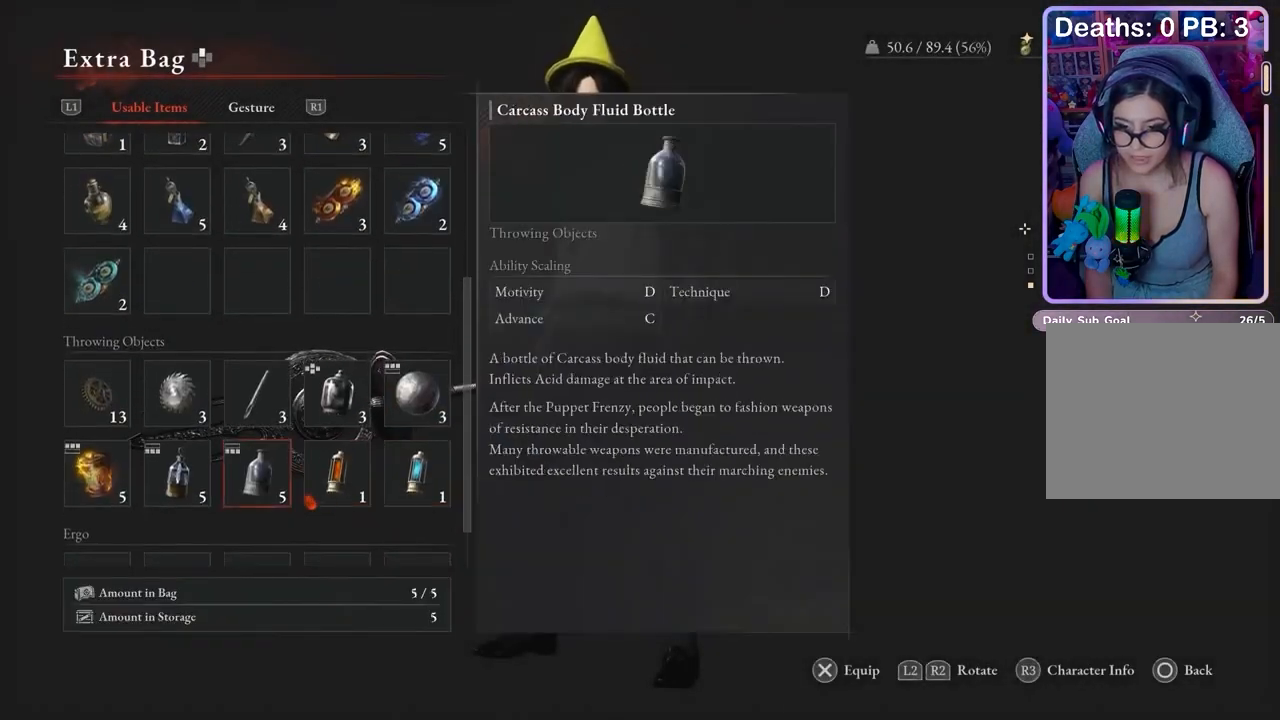
{"buttons": [], "left_stick": "center", "right_stick": "center", "events": [[267, "DPAD_LEFT", "down"], [333, "CROSS", "down"], [333, "DPAD_LEFT", "up"], [400, "CROSS", "up"]]}
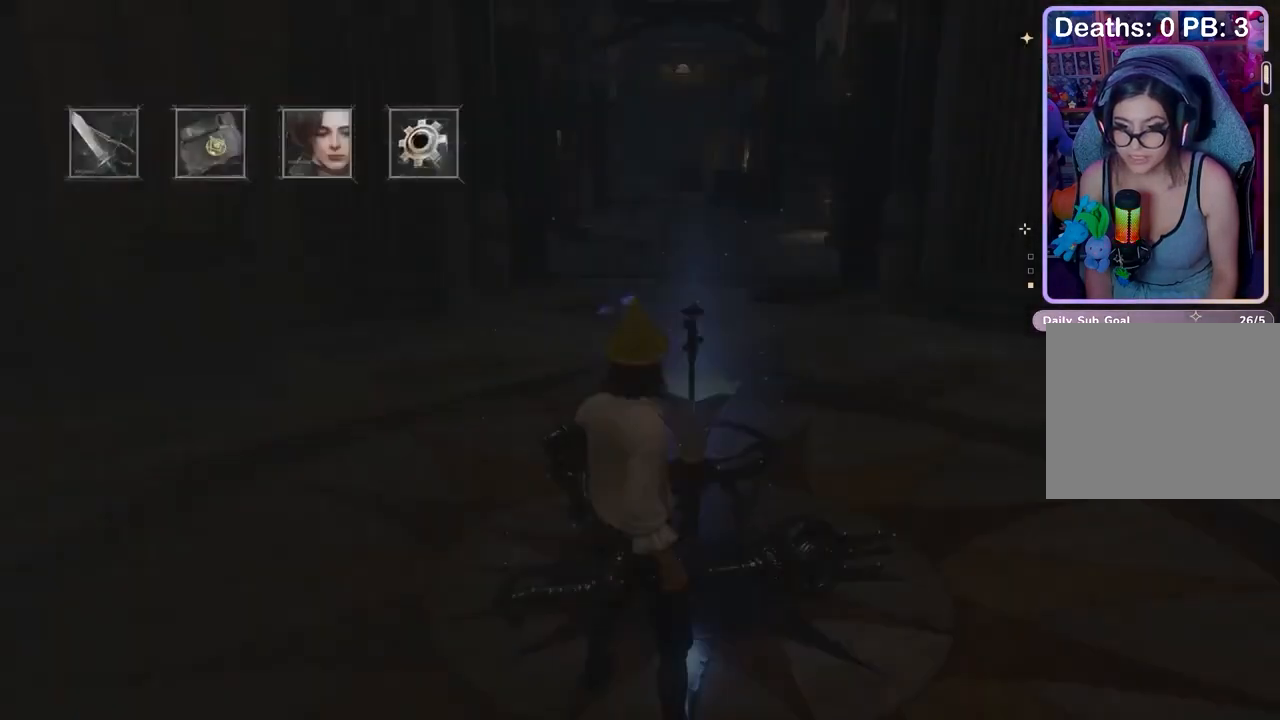
{"buttons": [], "left_stick": "center", "right_stick": "center", "events": [[367, "DPAD_RIGHT", "down"], [433, "DPAD_RIGHT", "up"]]}
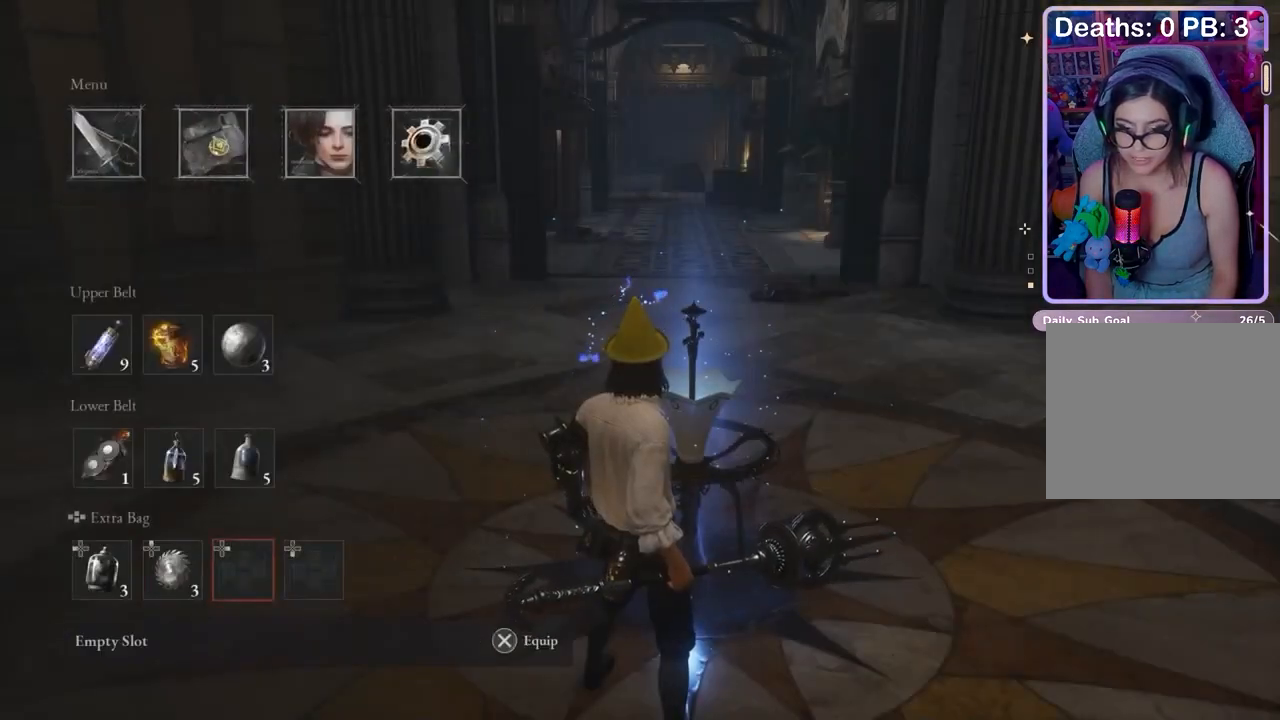
{"buttons": [], "left_stick": "center", "right_stick": "center", "events": []}
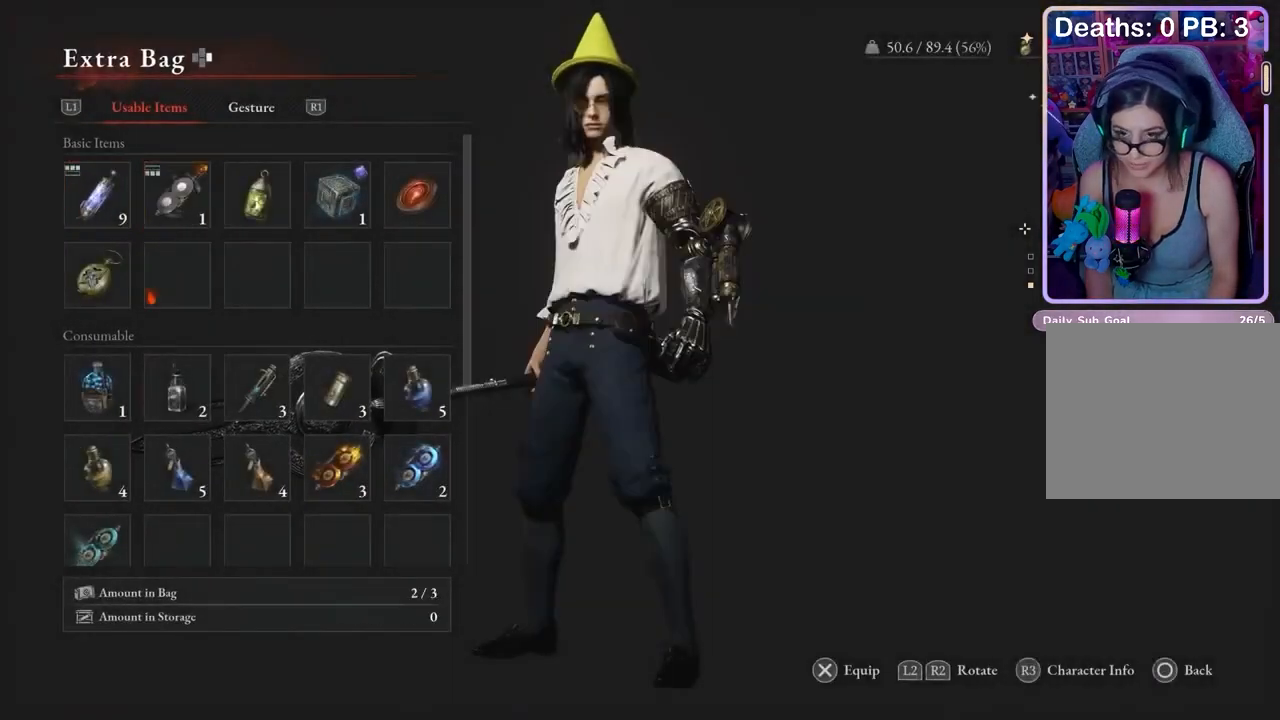
{"buttons": [], "left_stick": "center", "right_stick": "center", "events": []}